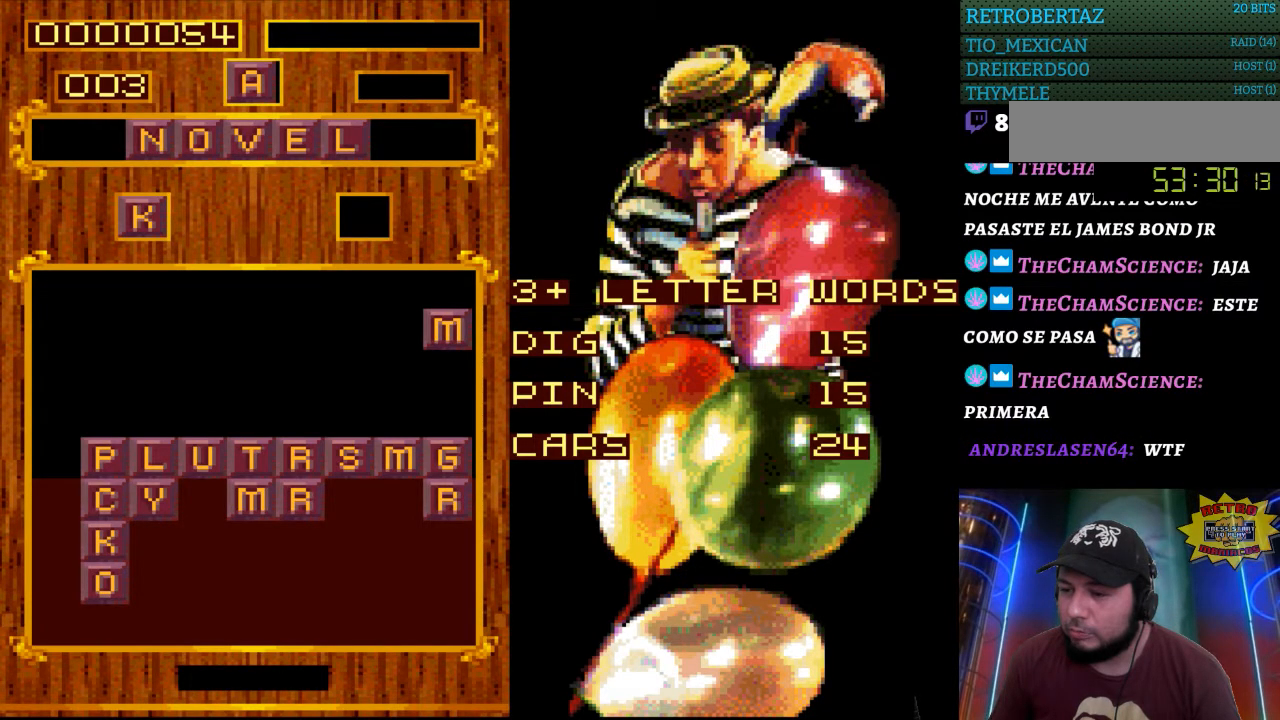
Gameplay with a controller (Nintendo layout); each line is a JSON object with the inputs held at the frame after it. "events" lists button and stick changes between this image and that frame as [ms after this image, input, new state], when the widget could be followed in between. Not read: L3 R3.
{"buttons": [], "events": []}
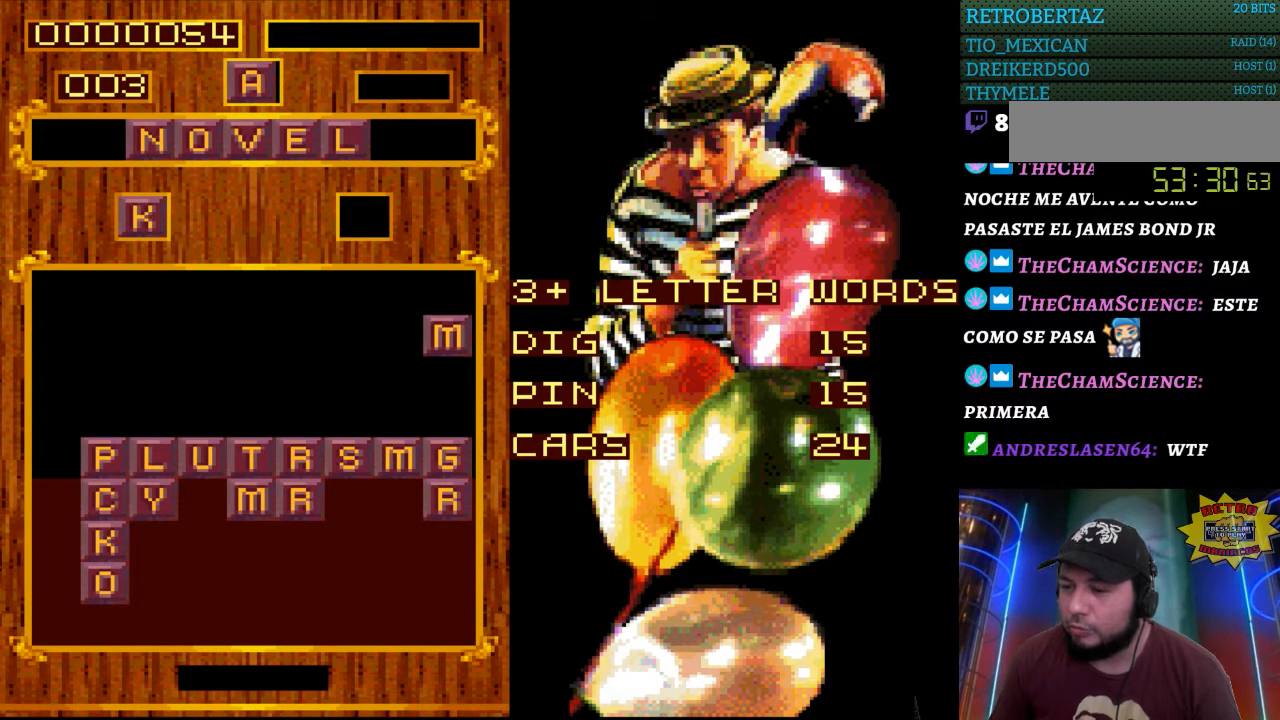
{"buttons": ["DPAD_LEFT"], "events": [[350, "DPAD_LEFT", "down"]]}
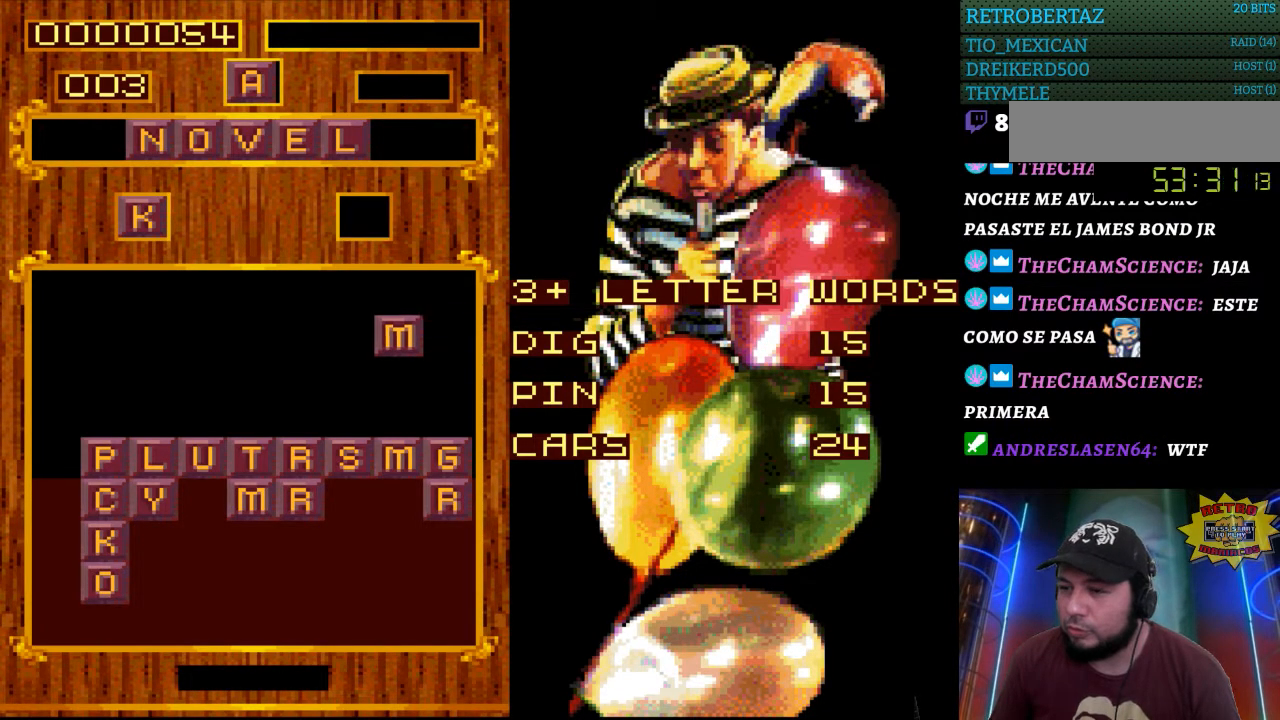
{"buttons": [], "events": [[317, "DPAD_LEFT", "up"]]}
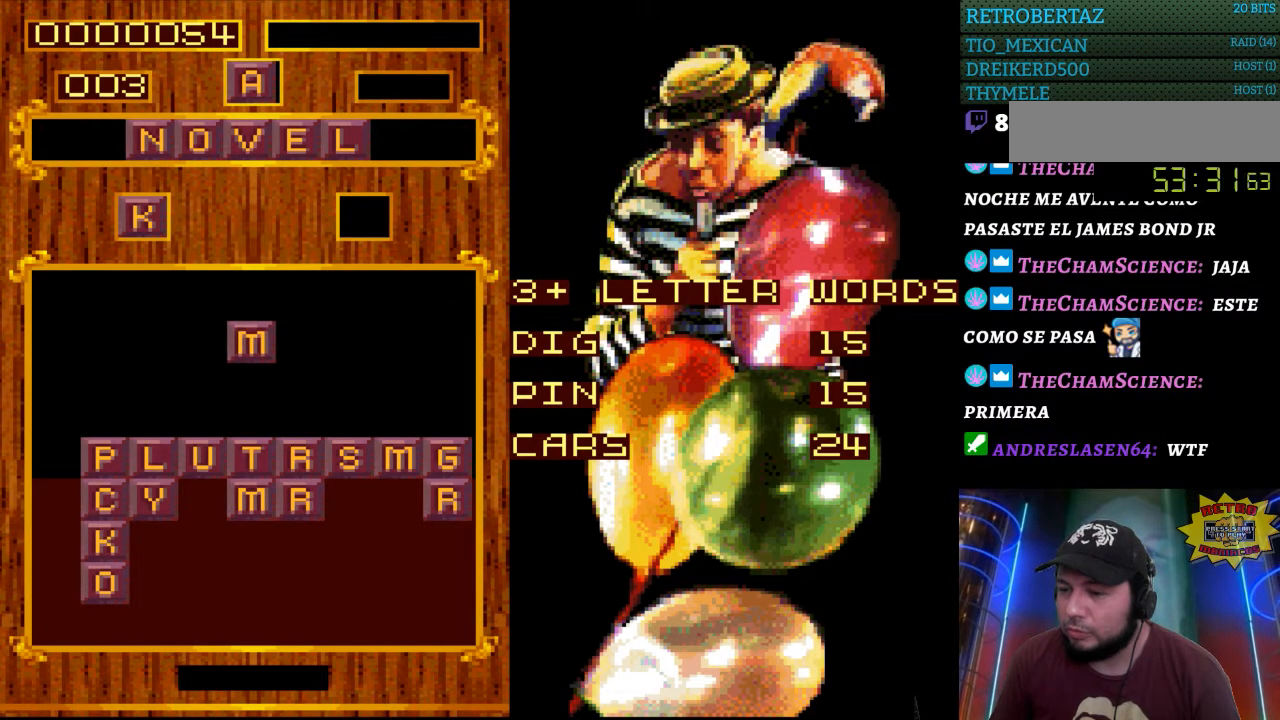
{"buttons": [], "events": [[350, "DPAD_LEFT", "down"], [467, "DPAD_LEFT", "up"]]}
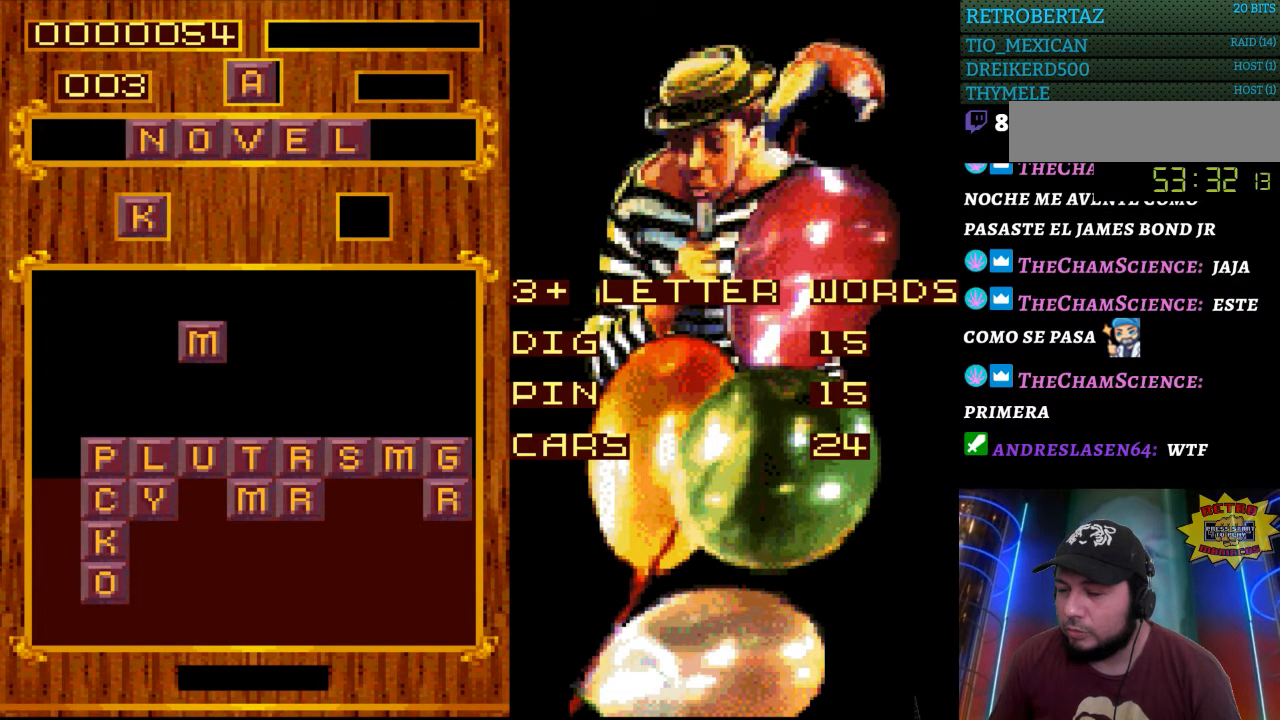
{"buttons": [], "events": [[283, "DPAD_LEFT", "down"], [417, "DPAD_LEFT", "up"]]}
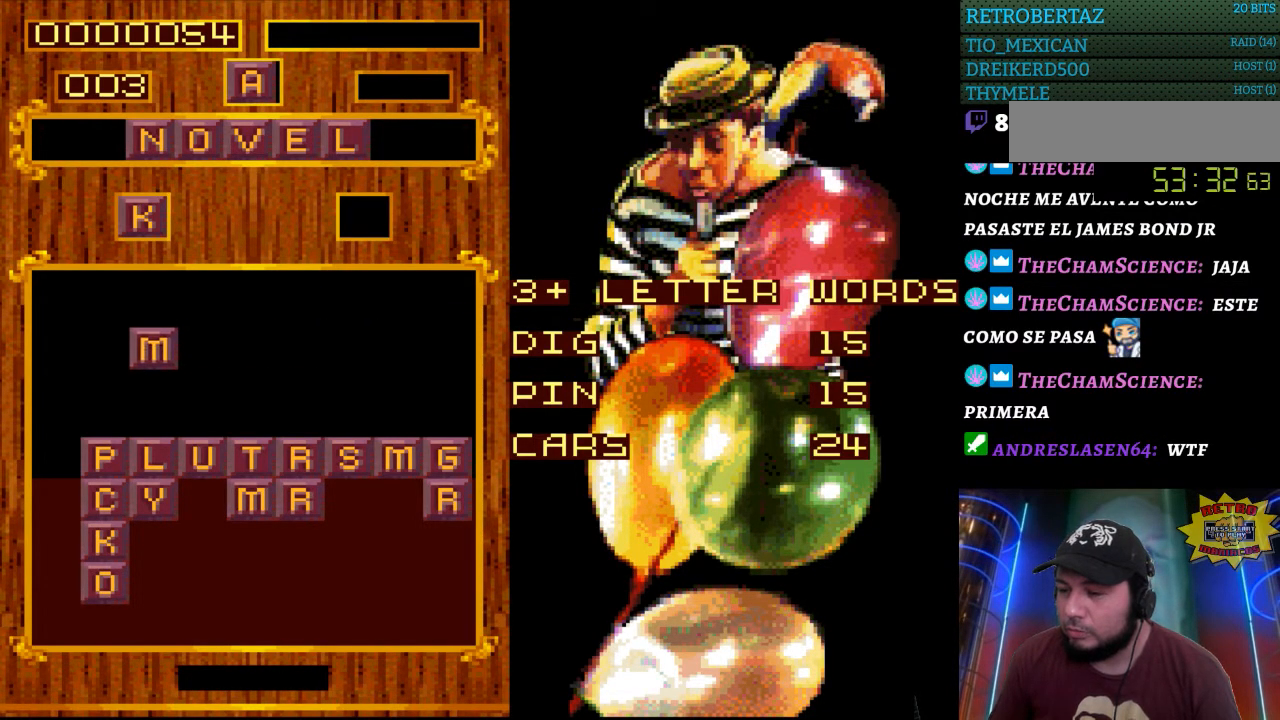
{"buttons": [], "events": [[167, "DPAD_DOWN", "down"], [317, "DPAD_DOWN", "up"]]}
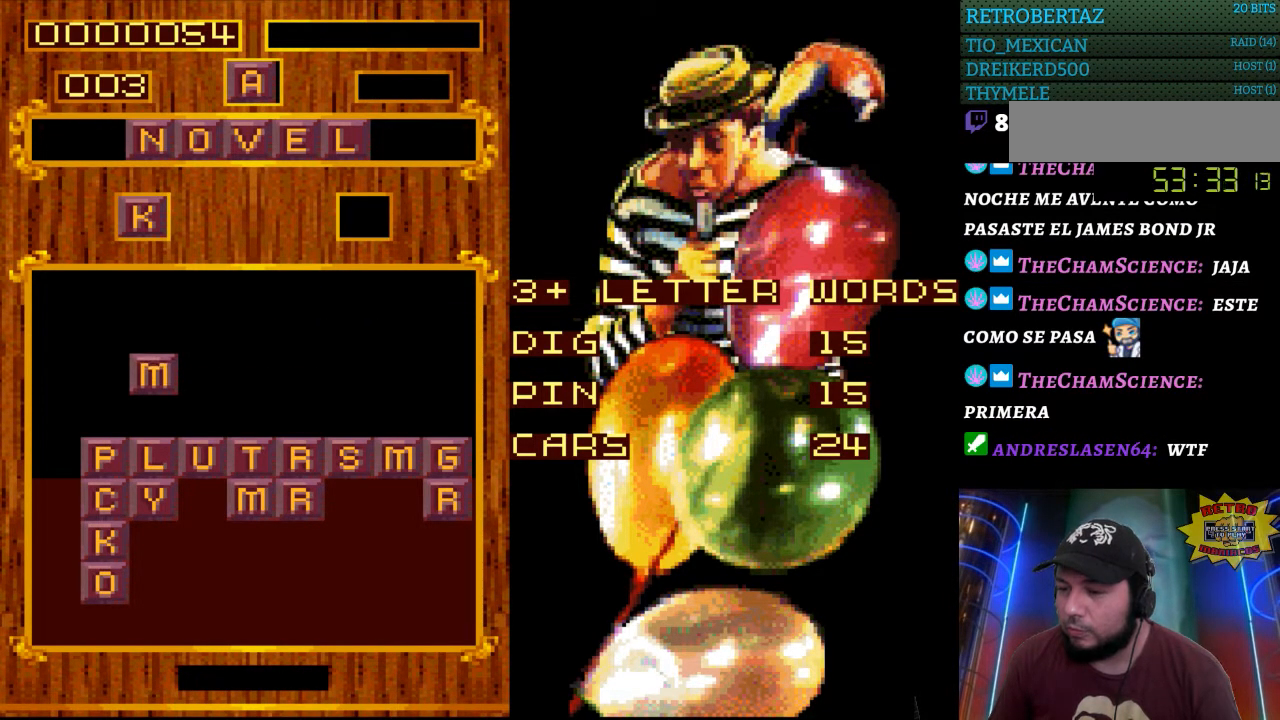
{"buttons": [], "events": [[150, "DPAD_DOWN", "down"], [283, "DPAD_DOWN", "up"]]}
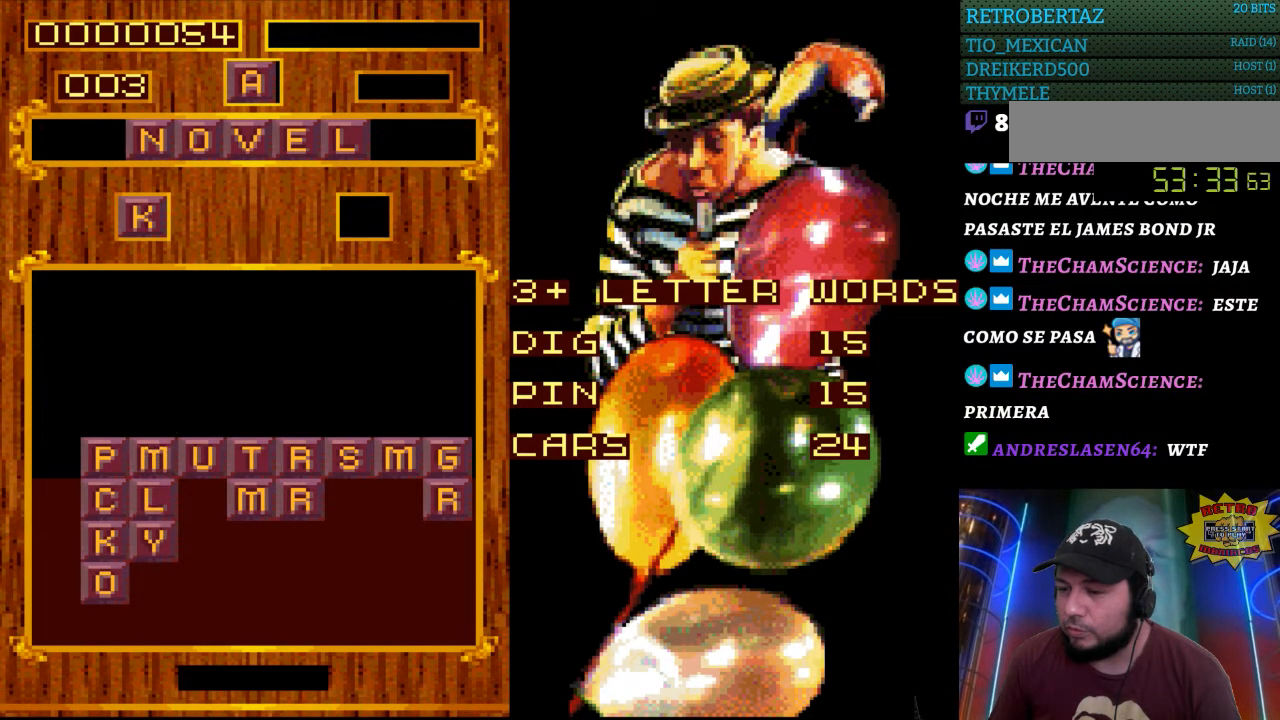
{"buttons": [], "events": []}
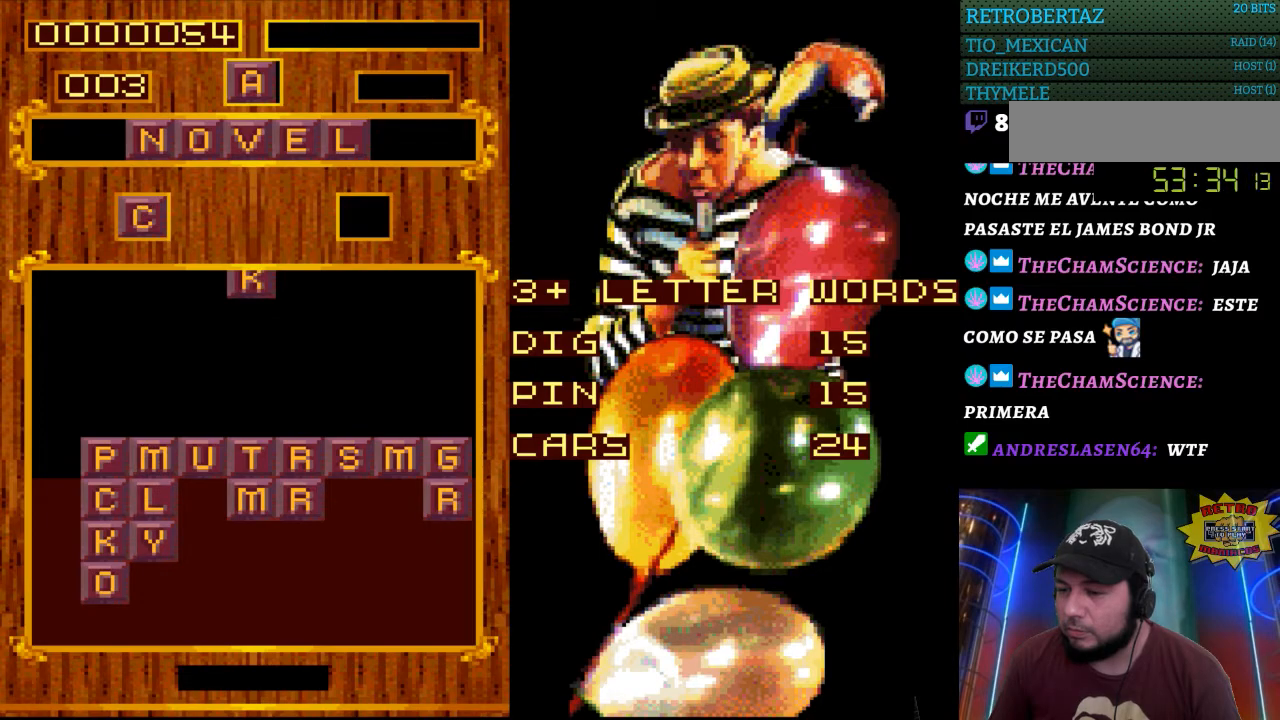
{"buttons": [], "events": []}
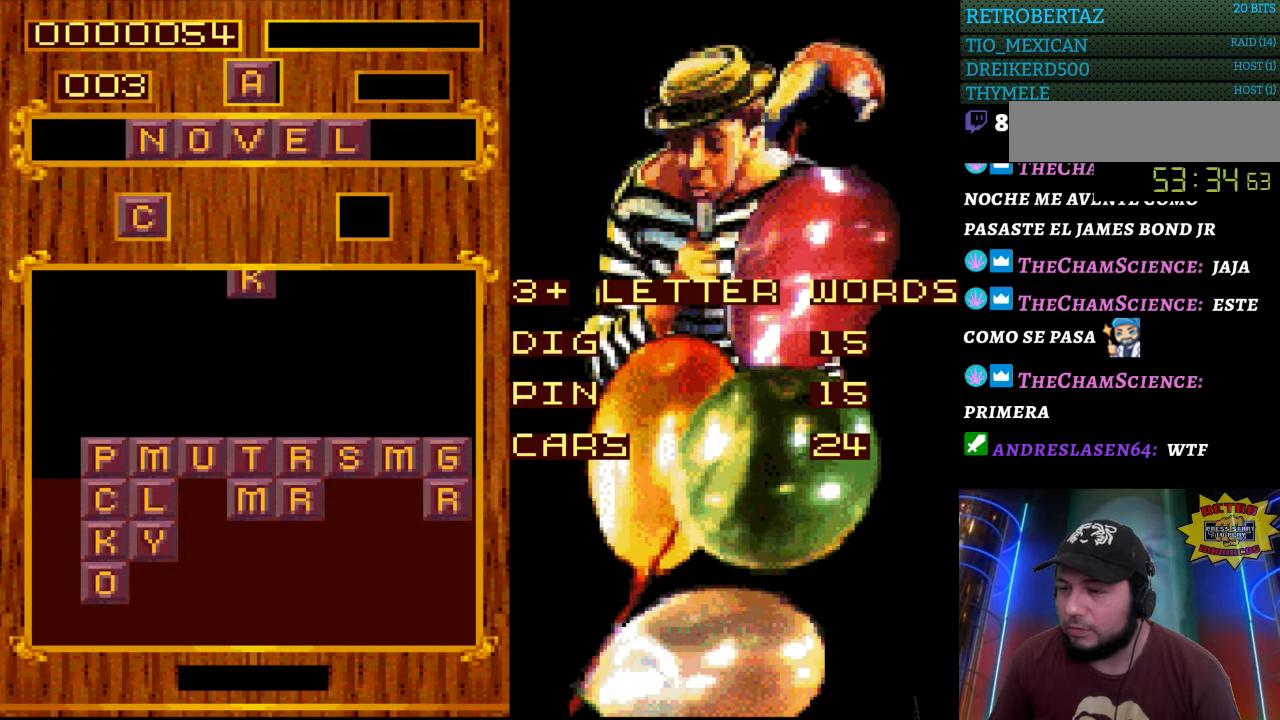
{"buttons": ["DPAD_LEFT"], "events": [[450, "DPAD_LEFT", "down"]]}
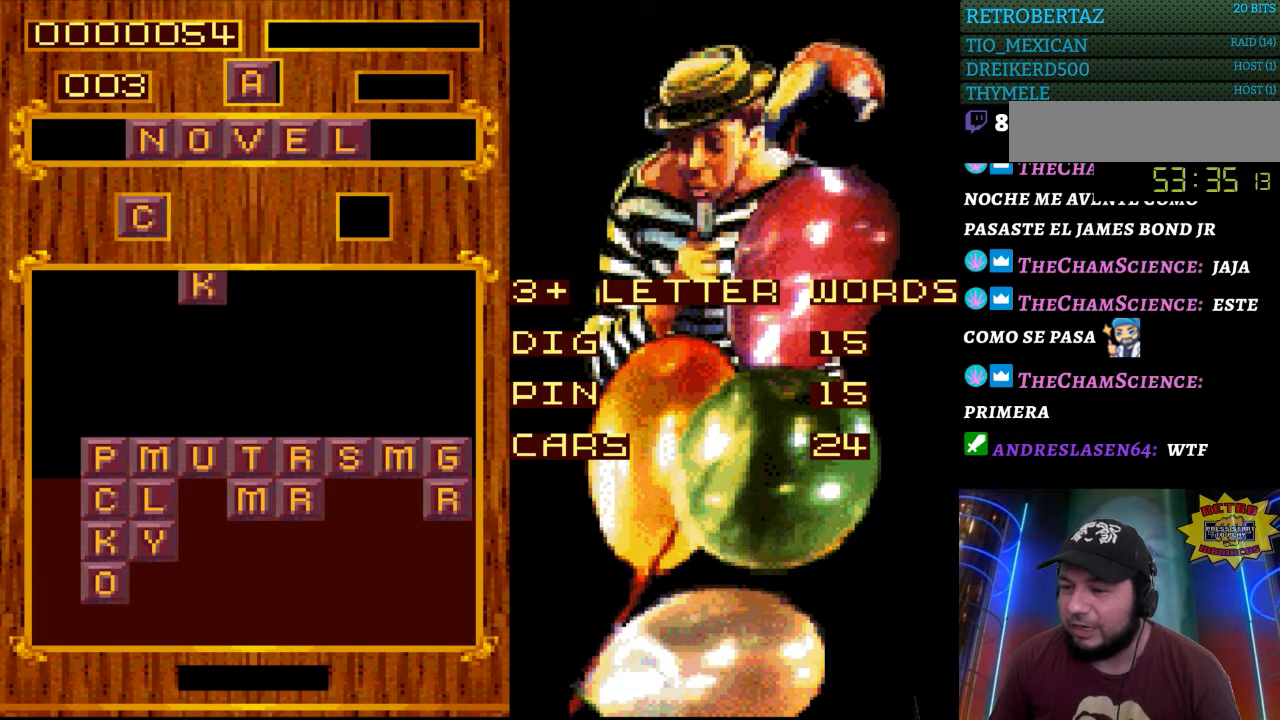
{"buttons": [], "events": [[117, "DPAD_LEFT", "up"], [267, "DPAD_LEFT", "down"], [317, "DPAD_LEFT", "up"]]}
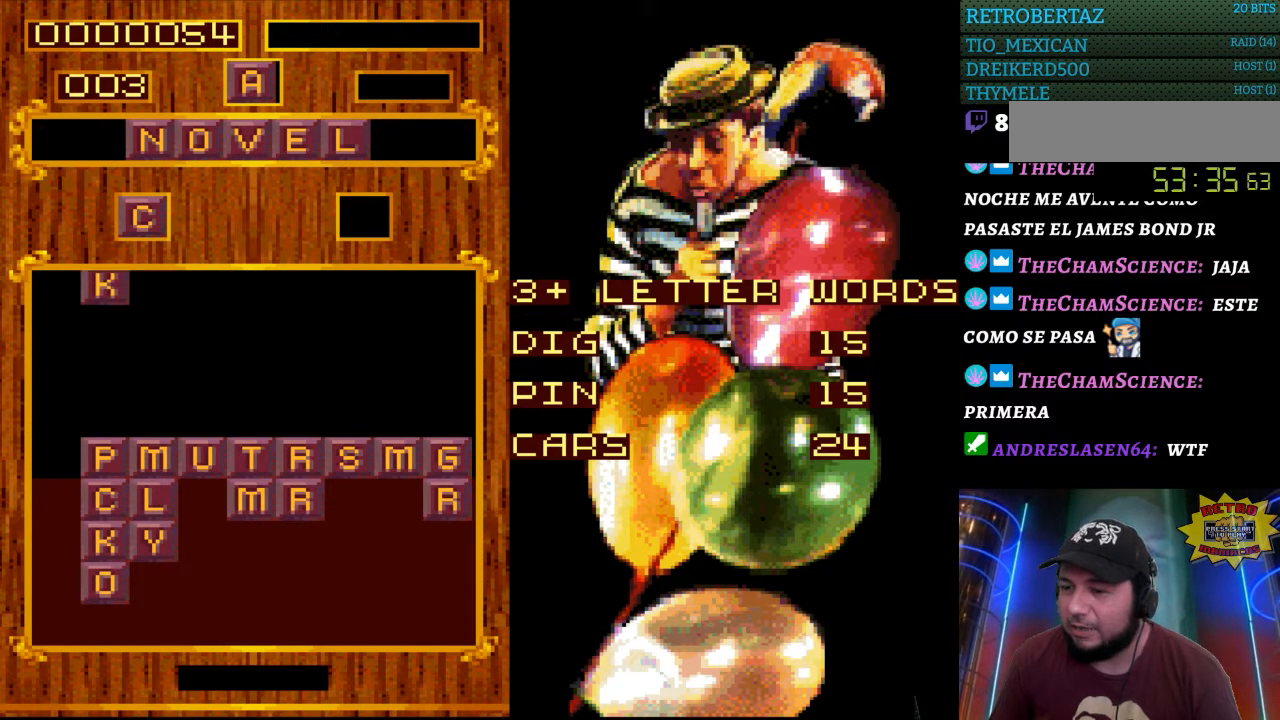
{"buttons": [], "events": [[133, "DPAD_RIGHT", "down"], [250, "DPAD_RIGHT", "up"]]}
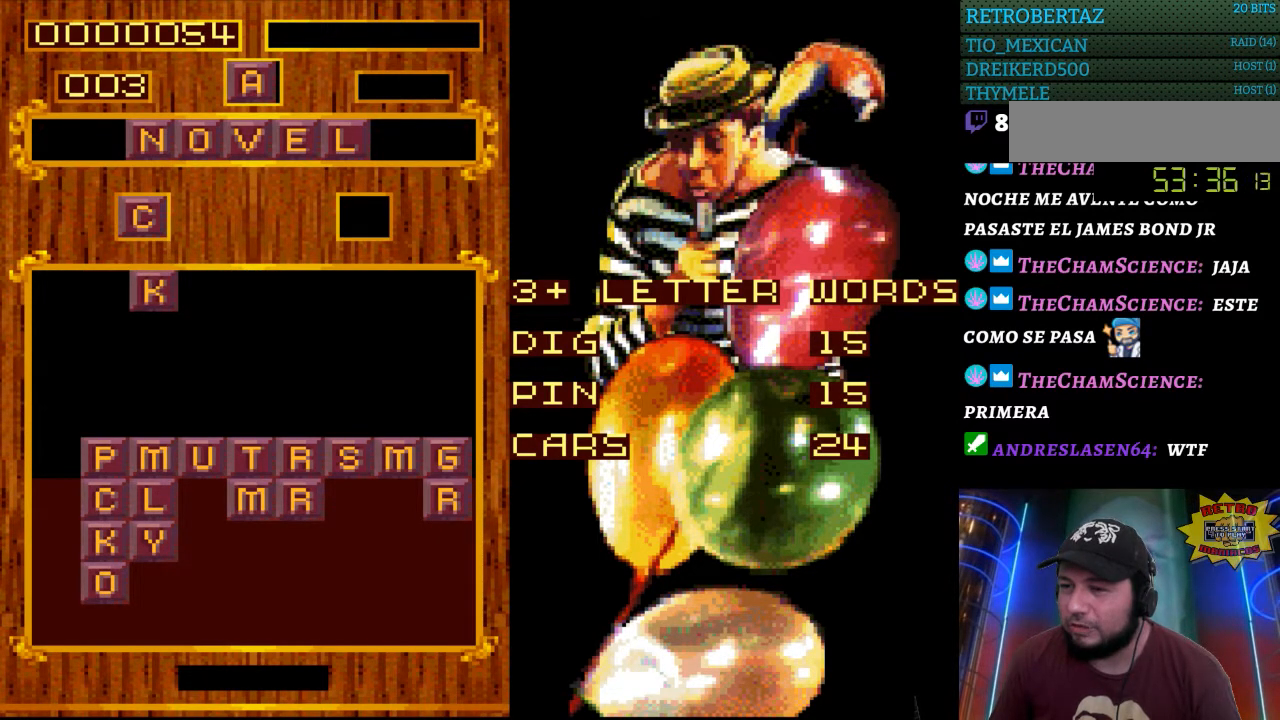
{"buttons": [], "events": [[150, "DPAD_DOWN", "down"], [400, "DPAD_DOWN", "up"]]}
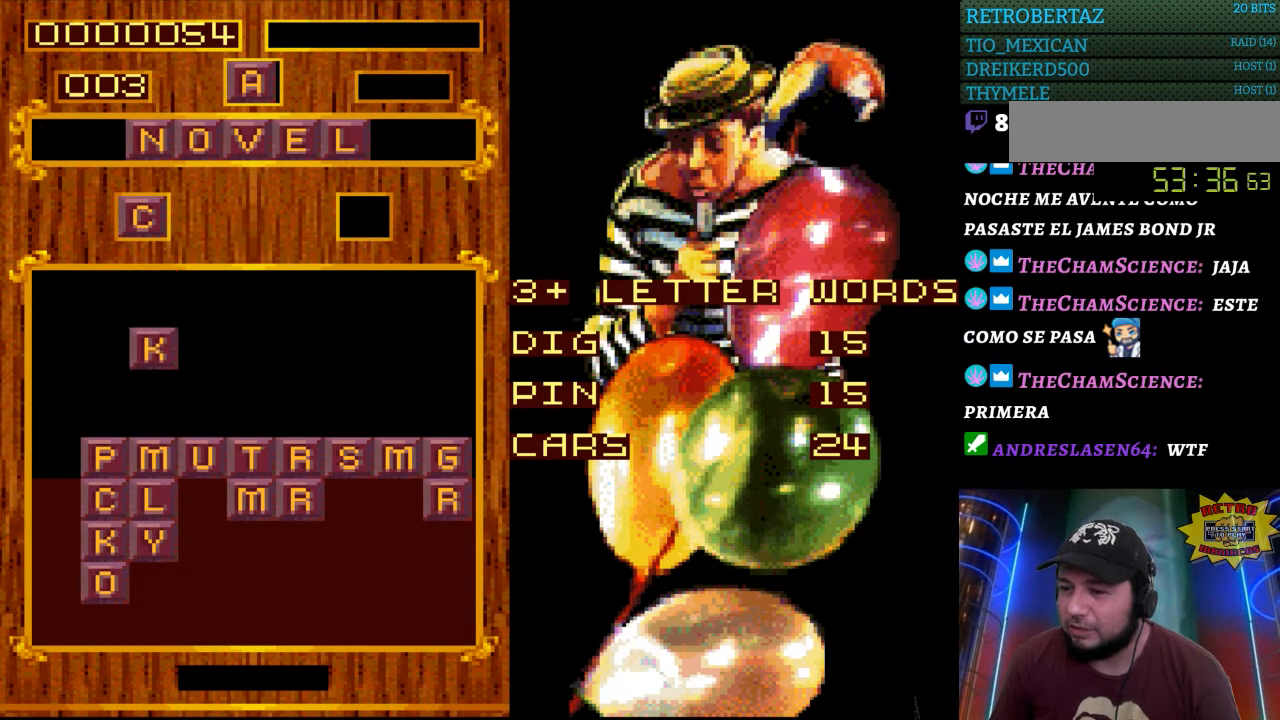
{"buttons": [], "events": [[183, "DPAD_DOWN", "down"], [300, "DPAD_DOWN", "up"]]}
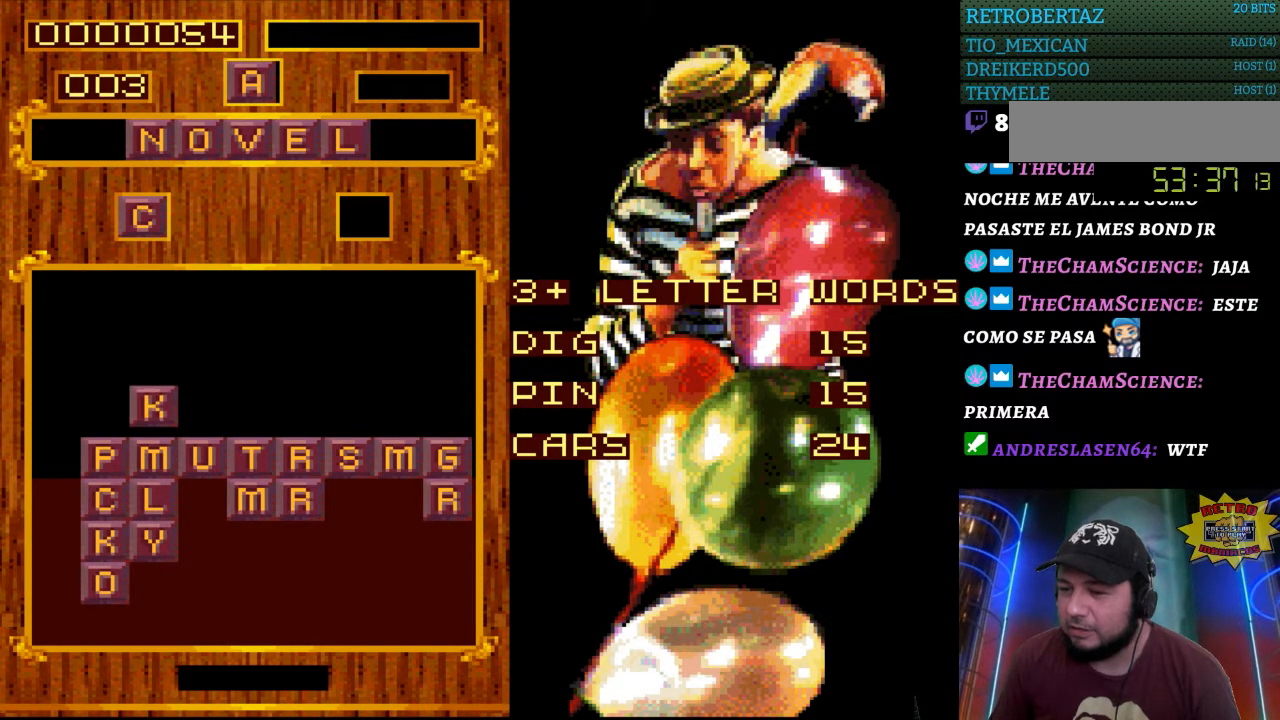
{"buttons": [], "events": [[250, "DPAD_DOWN", "down"], [367, "DPAD_DOWN", "up"]]}
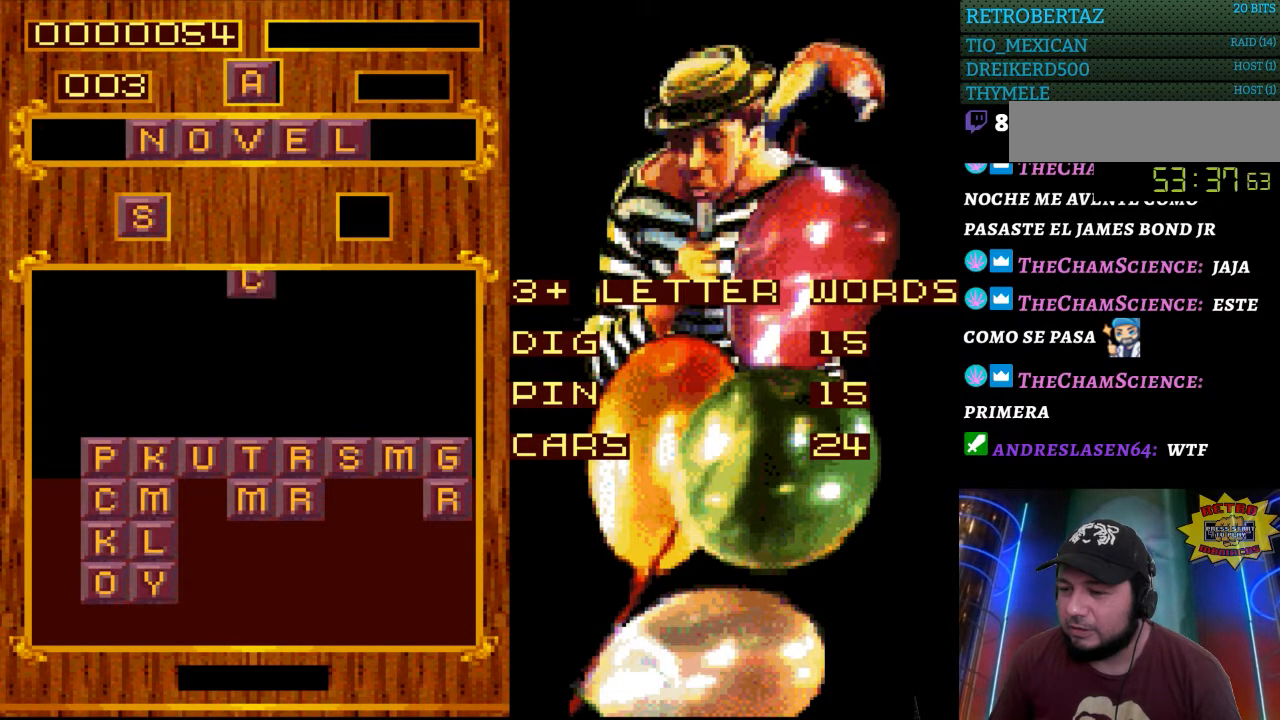
{"buttons": [], "events": [[350, "DPAD_LEFT", "down"], [450, "DPAD_LEFT", "up"]]}
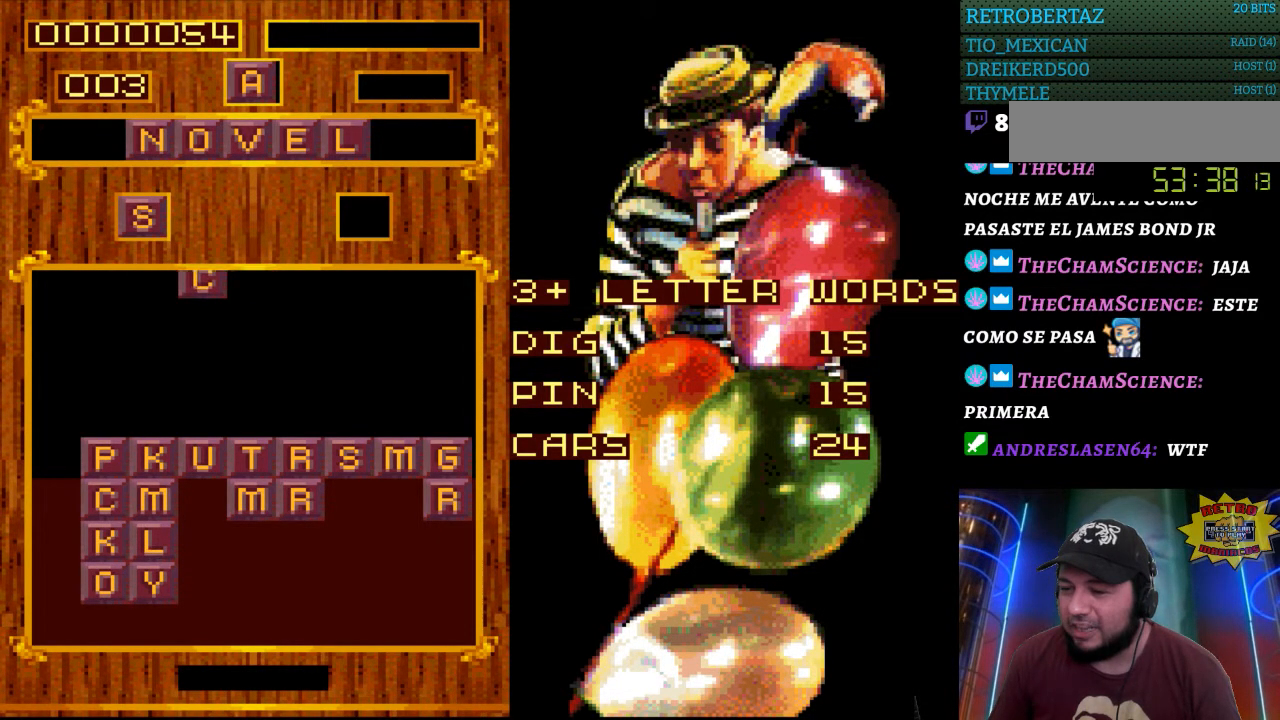
{"buttons": ["DPAD_DOWN"], "events": [[17, "DPAD_LEFT", "down"], [133, "DPAD_LEFT", "up"], [417, "DPAD_DOWN", "down"]]}
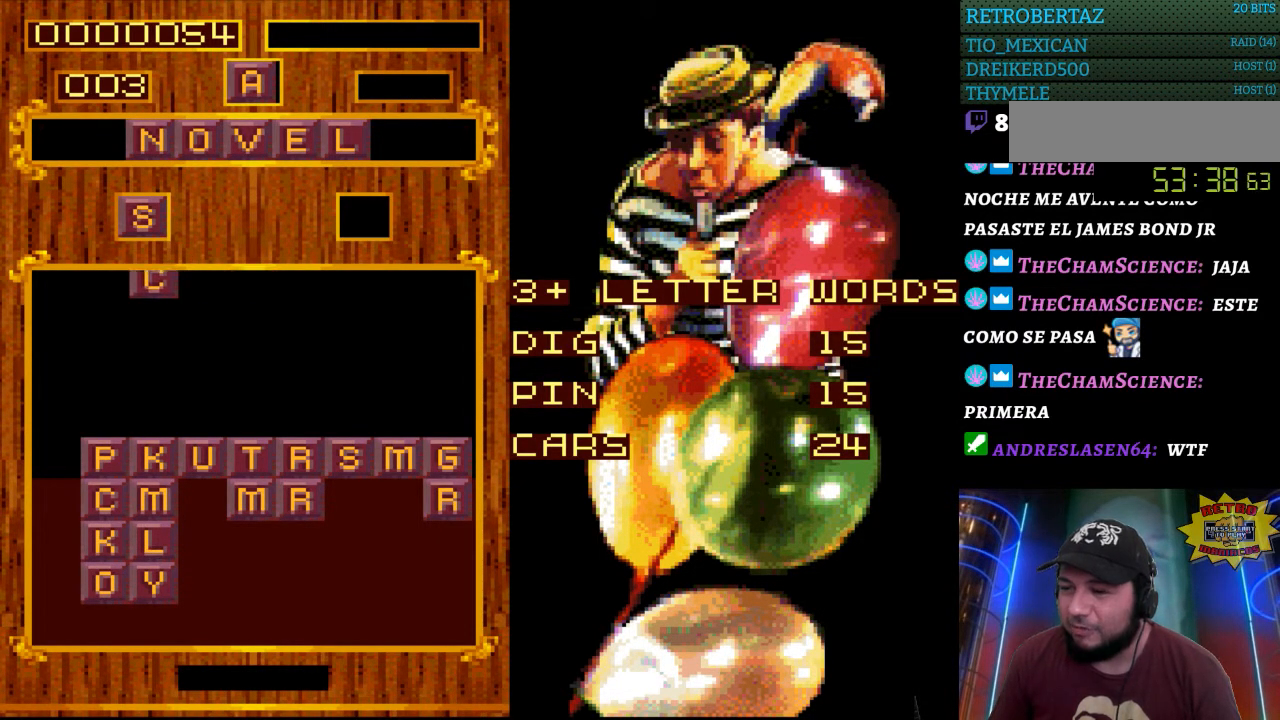
{"buttons": [], "events": [[67, "DPAD_DOWN", "up"], [250, "DPAD_DOWN", "down"], [433, "DPAD_DOWN", "up"]]}
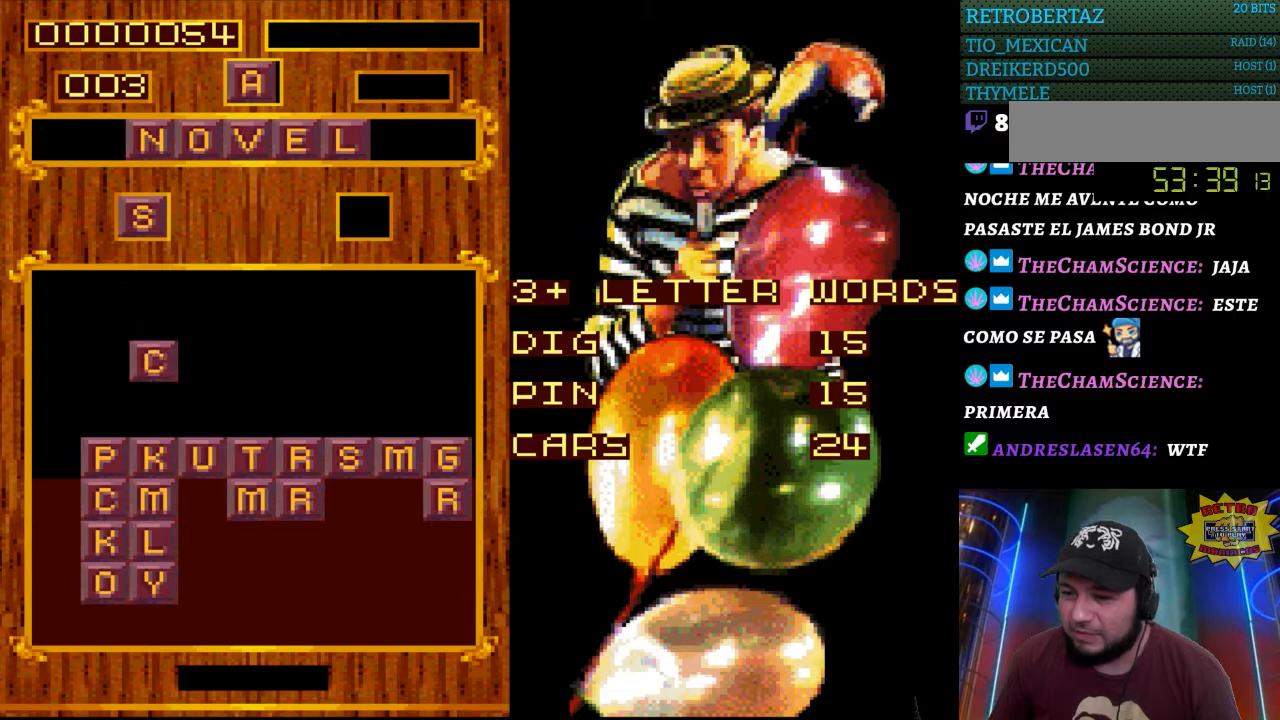
{"buttons": [], "events": [[217, "DPAD_DOWN", "down"], [350, "DPAD_DOWN", "up"]]}
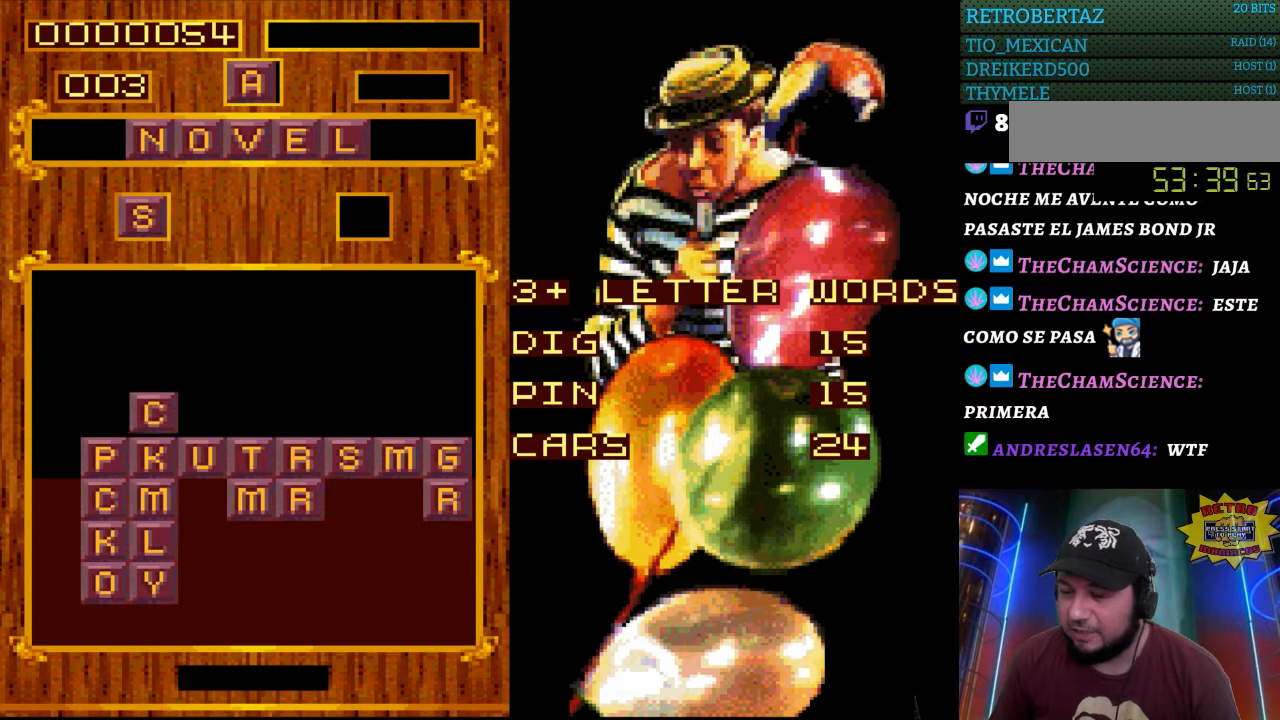
{"buttons": [], "events": [[317, "DPAD_DOWN", "down"], [400, "DPAD_DOWN", "up"]]}
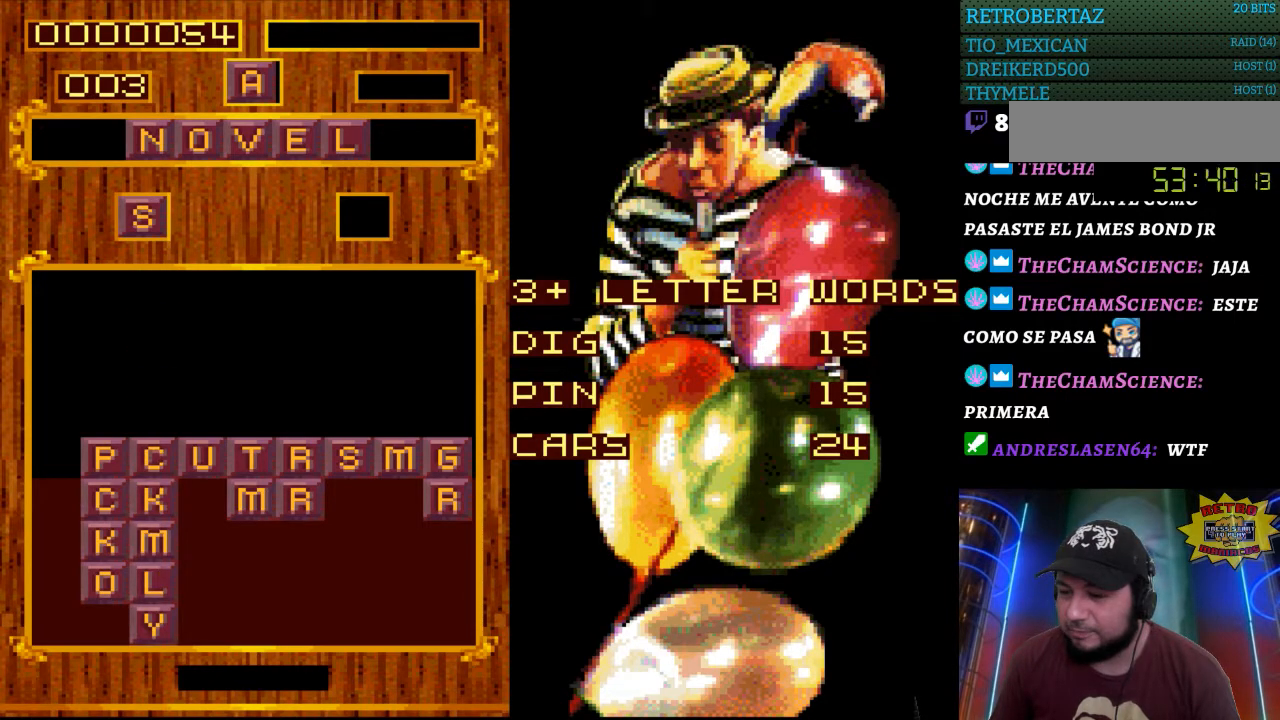
{"buttons": [], "events": []}
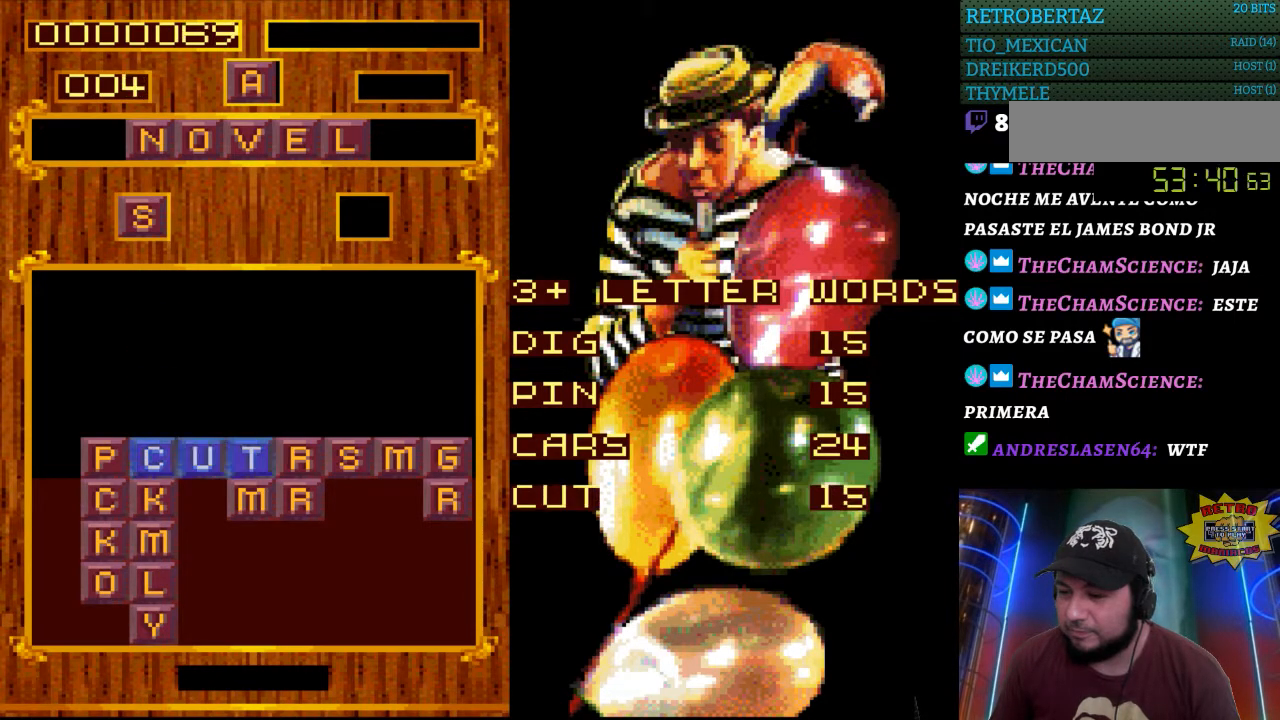
{"buttons": [], "events": []}
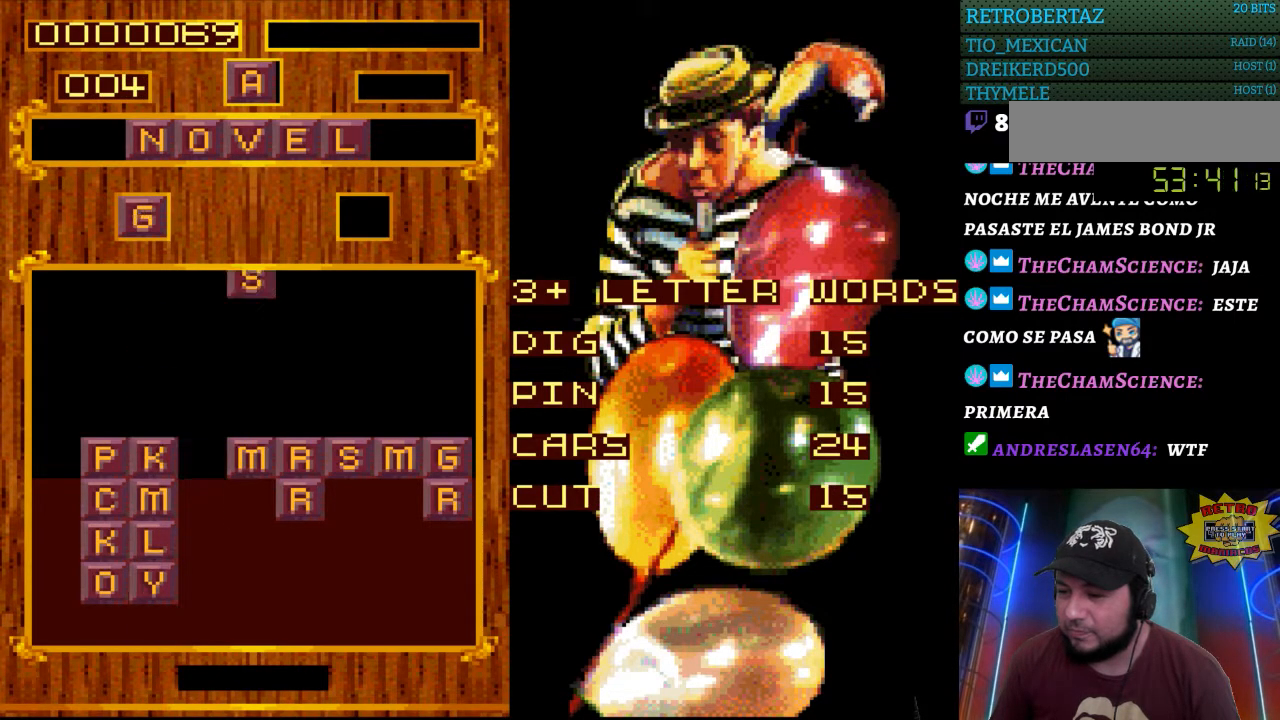
{"buttons": [], "events": []}
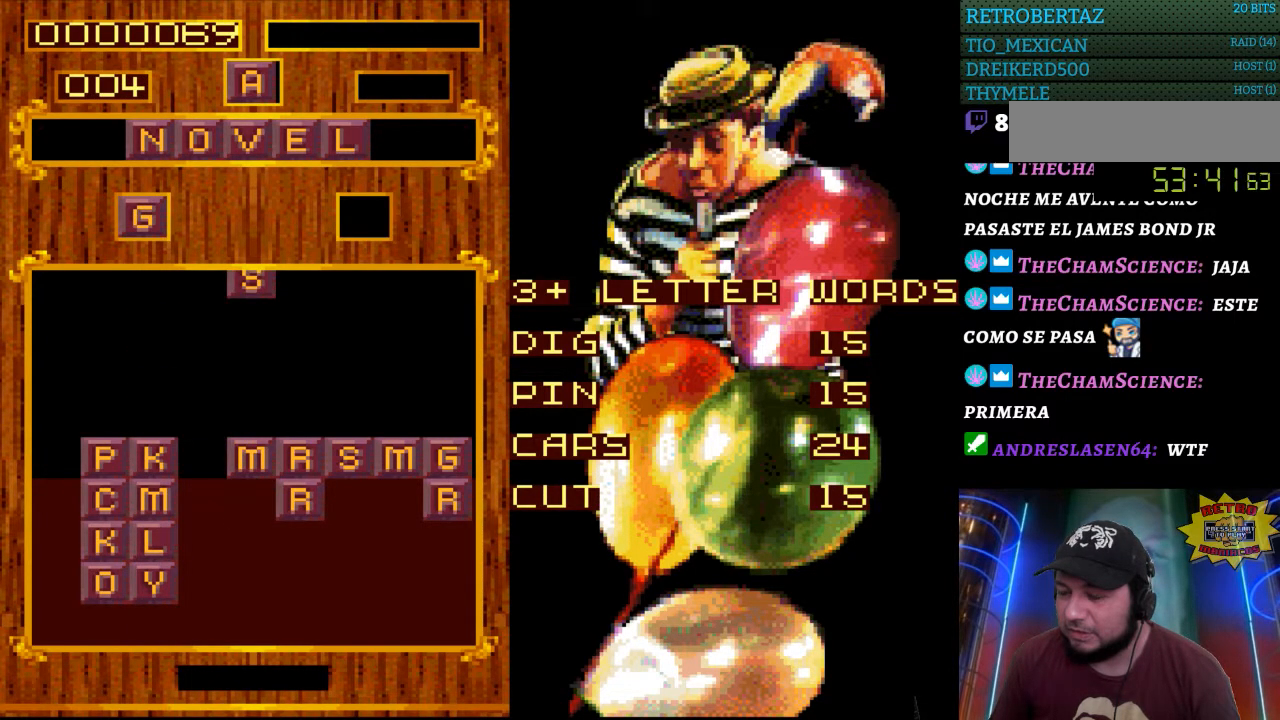
{"buttons": [], "events": []}
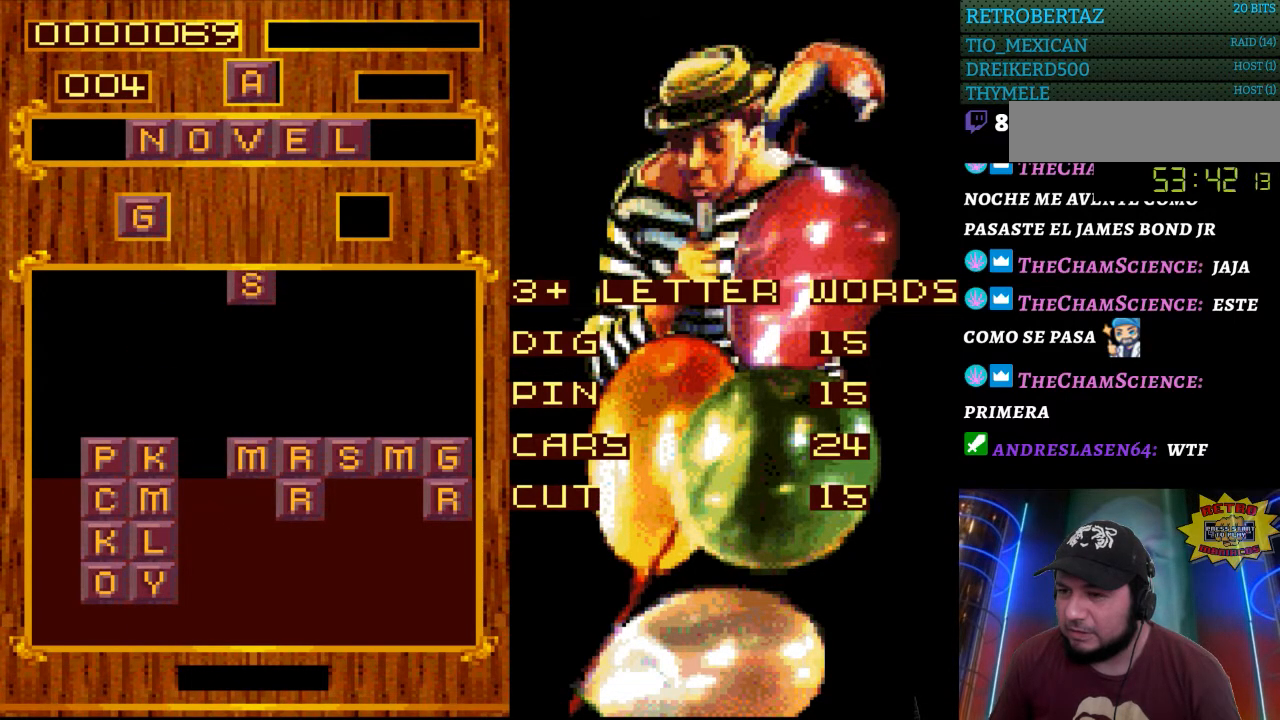
{"buttons": [], "events": []}
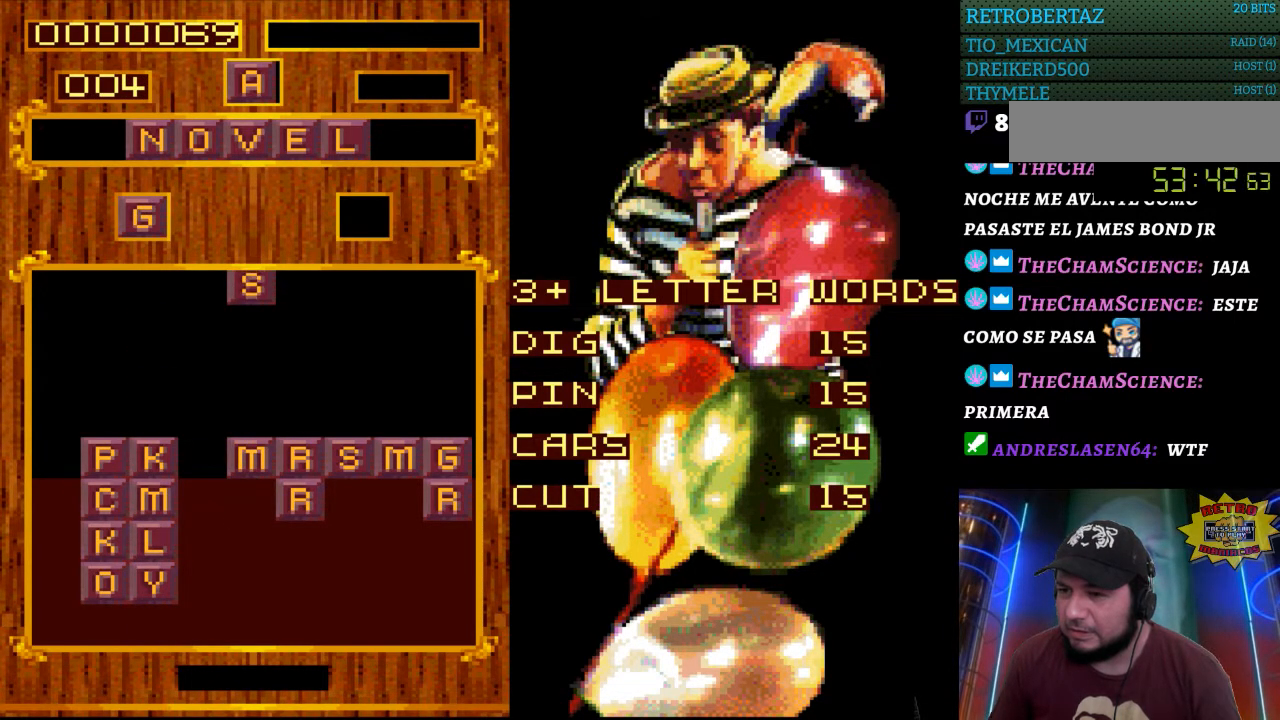
{"buttons": [], "events": []}
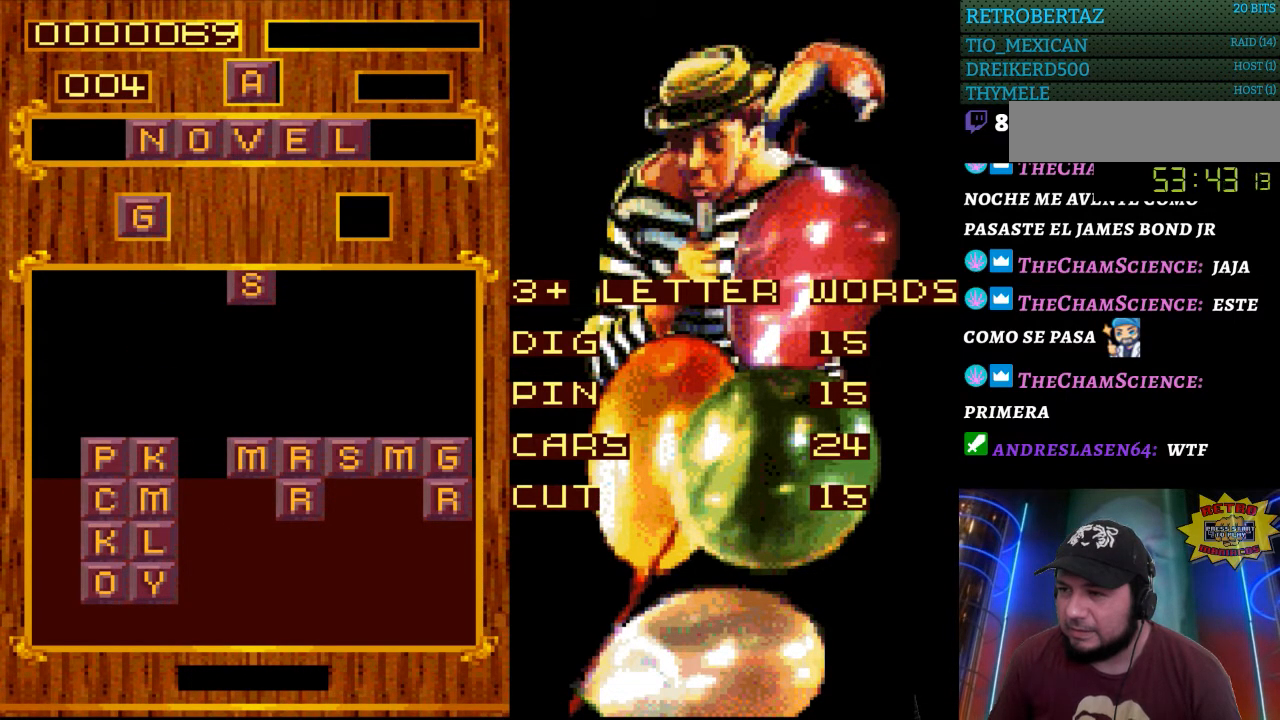
{"buttons": [], "events": []}
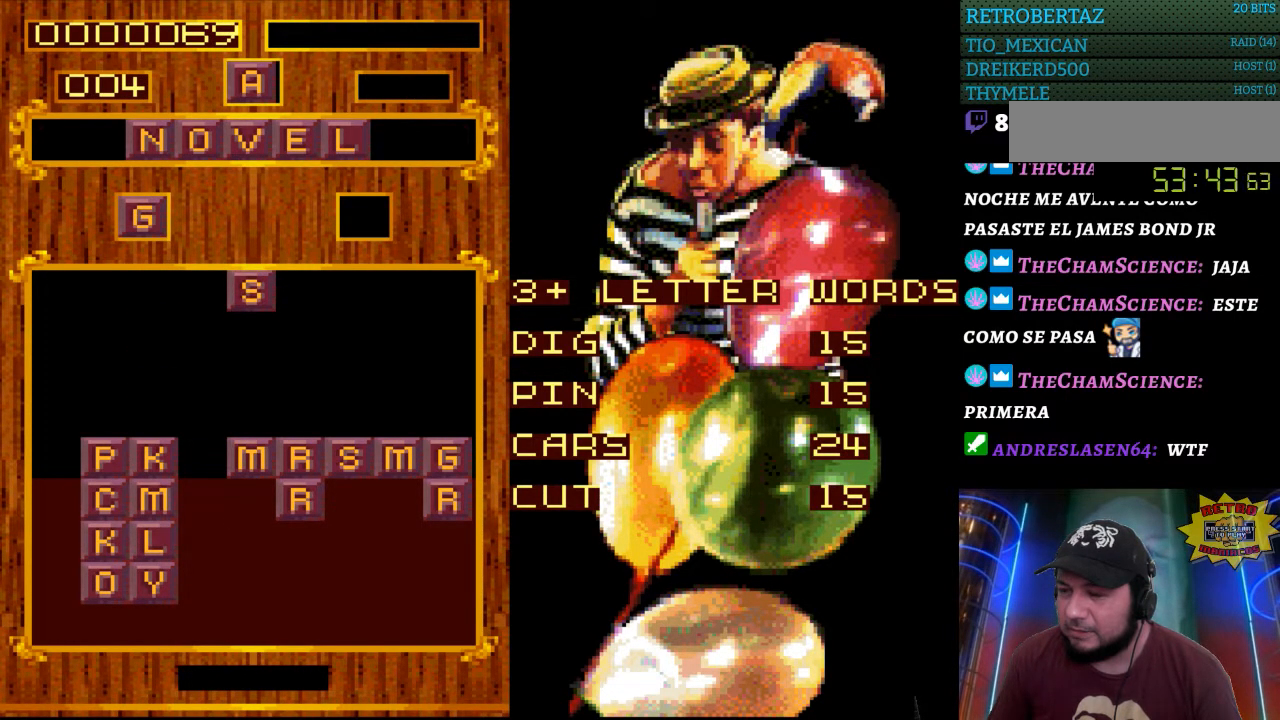
{"buttons": [], "events": []}
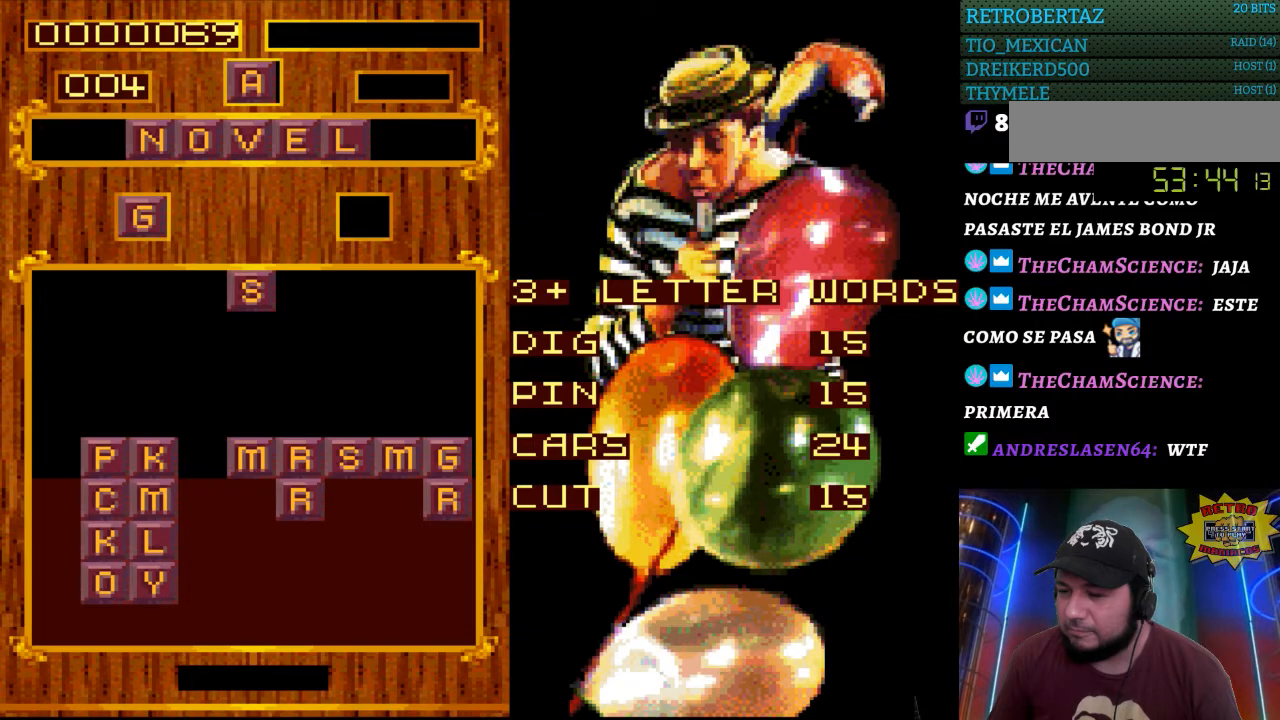
{"buttons": [], "events": []}
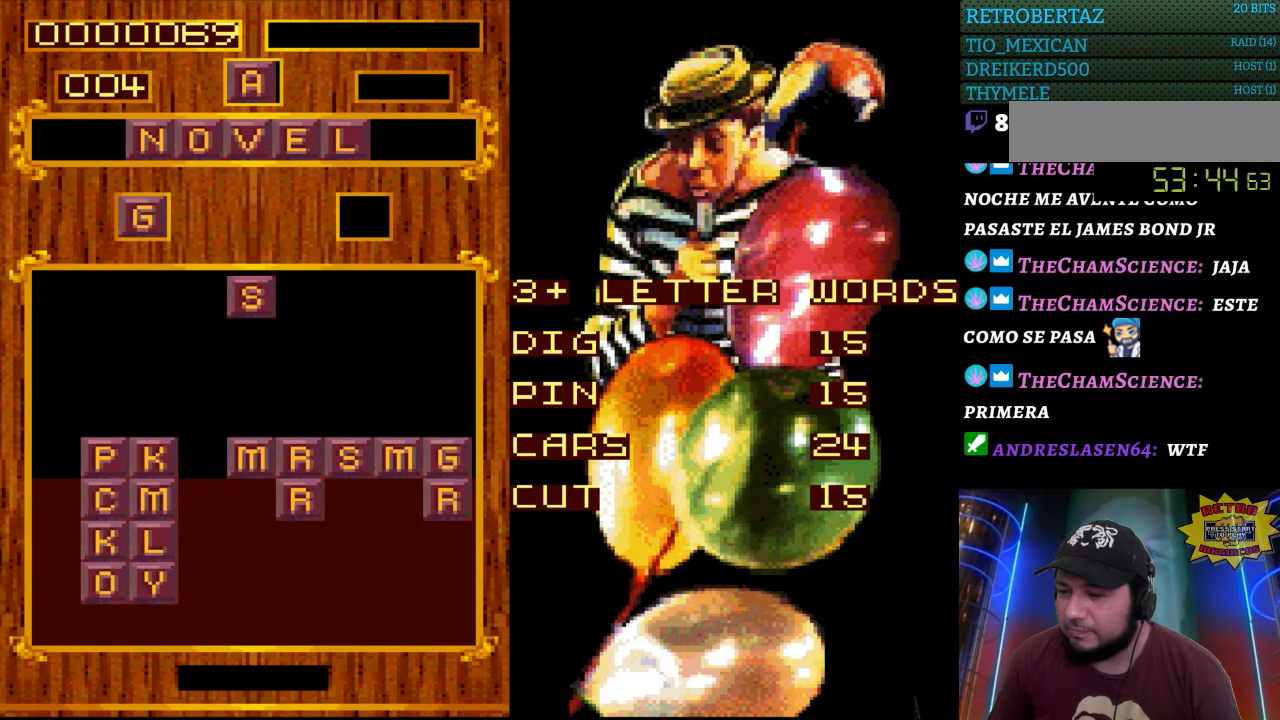
{"buttons": [], "events": [[350, "DPAD_LEFT", "down"], [433, "DPAD_LEFT", "up"]]}